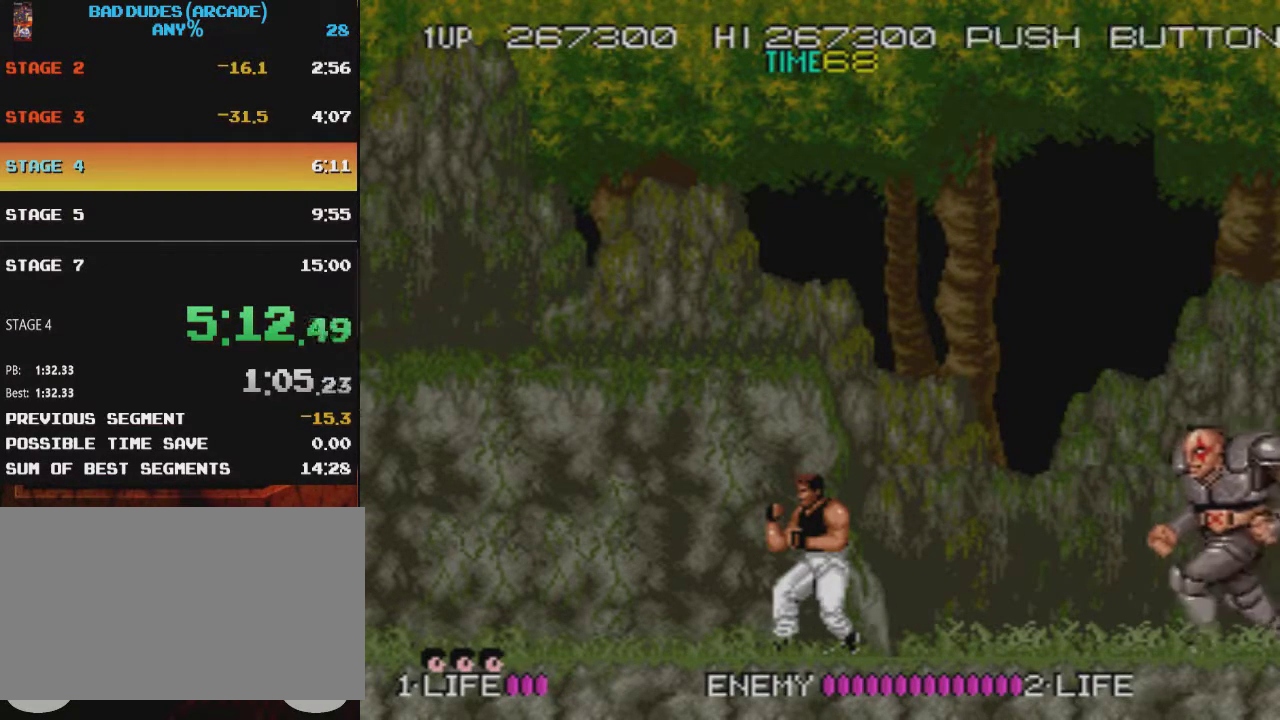
Gameplay with a controller (PlayStation layout); each line is a JSON object with the inputs held at the frame after it. "events" lists button and stick changes between this image and that frame as [ms after this image, input, new state], when the widget could be followed in between. Not read: L3 R3 left_stick right_stick.
{"buttons": ["DPAD_LEFT"], "events": [[434, "DPAD_LEFT", "down"]]}
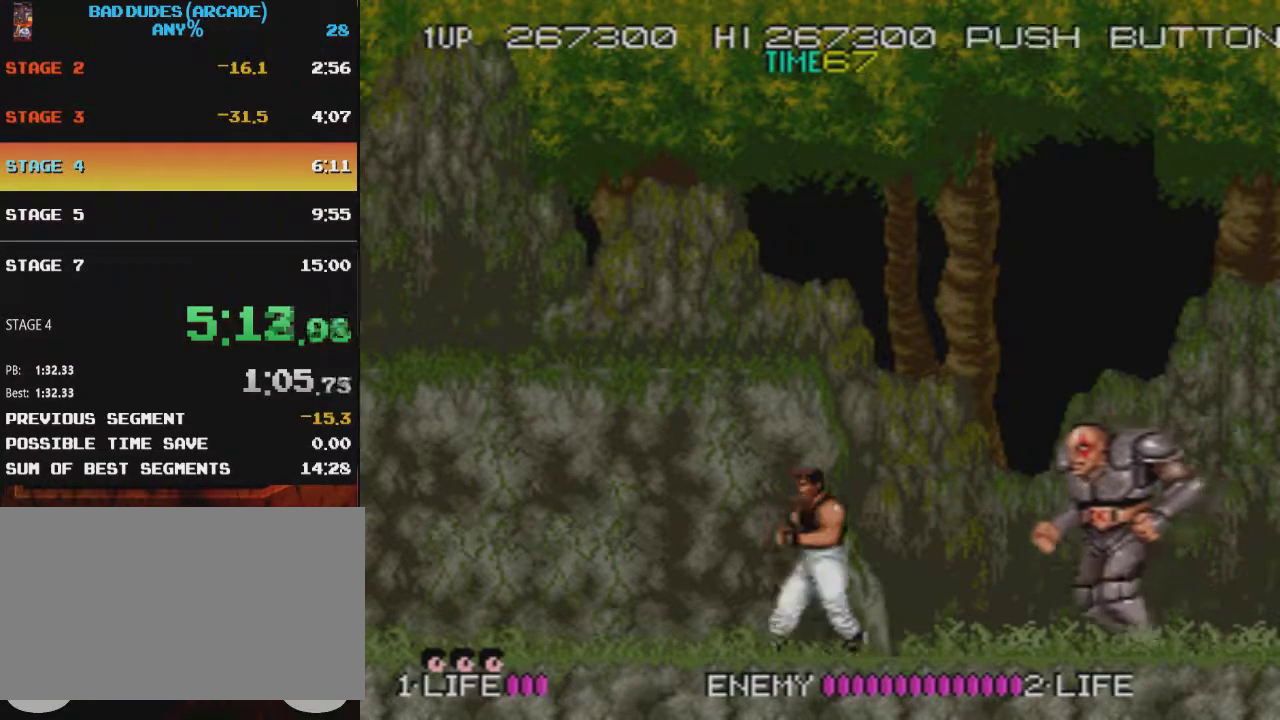
{"buttons": [], "events": [[384, "DPAD_LEFT", "up"]]}
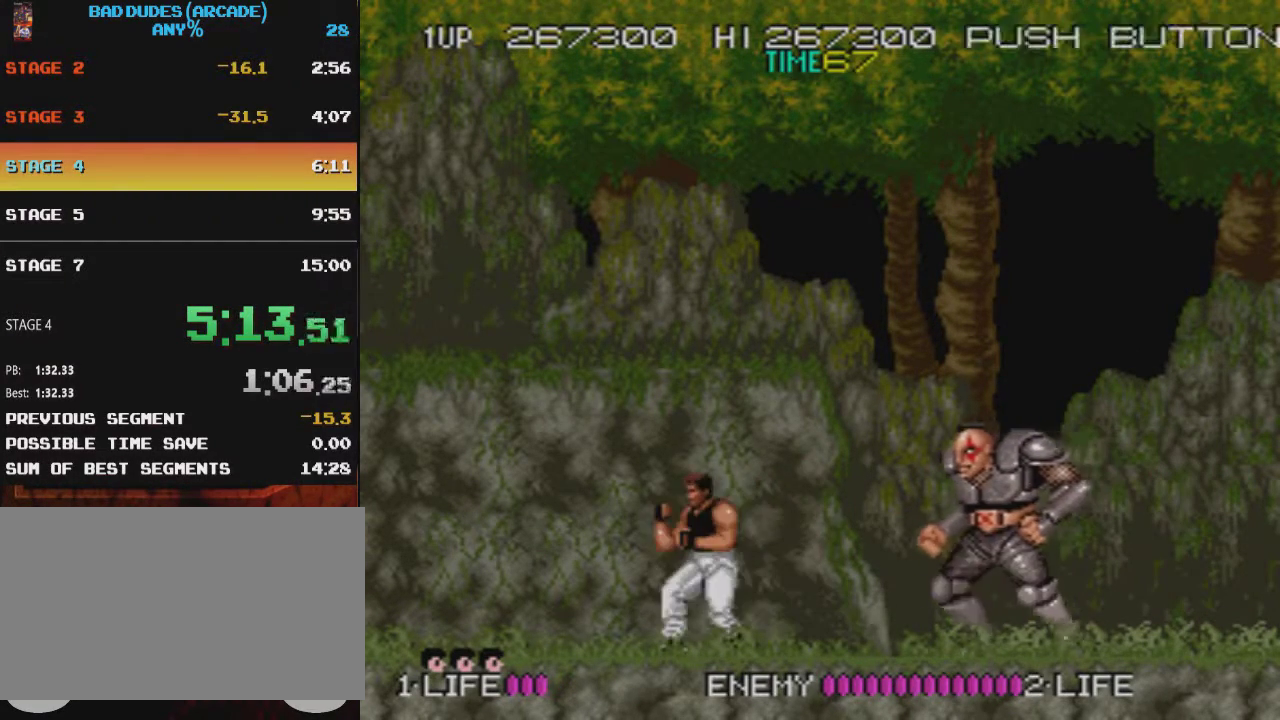
{"buttons": ["DPAD_LEFT"], "events": [[33, "DPAD_RIGHT", "down"], [183, "CROSS", "down"], [234, "SQUARE", "down"], [317, "SQUARE", "up"], [350, "CROSS", "up"], [400, "DPAD_RIGHT", "up"], [450, "DPAD_LEFT", "down"]]}
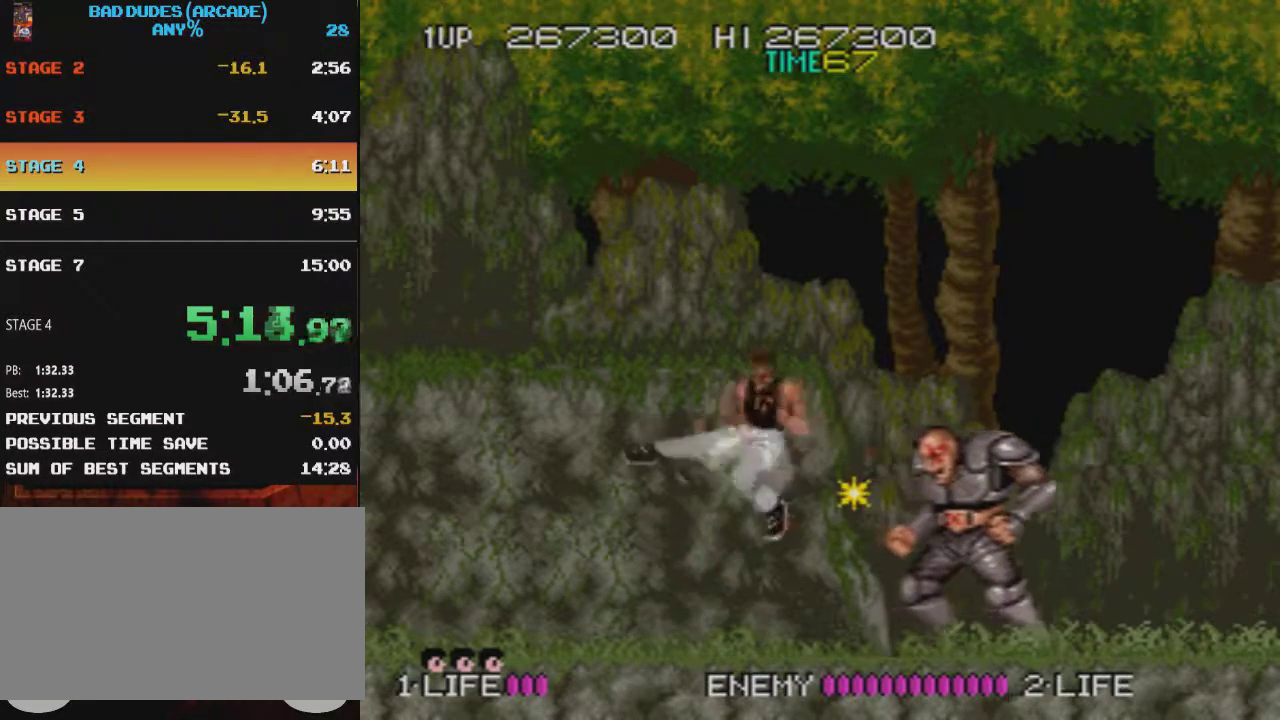
{"buttons": ["DPAD_RIGHT"], "events": [[401, "DPAD_LEFT", "up"], [501, "DPAD_RIGHT", "down"]]}
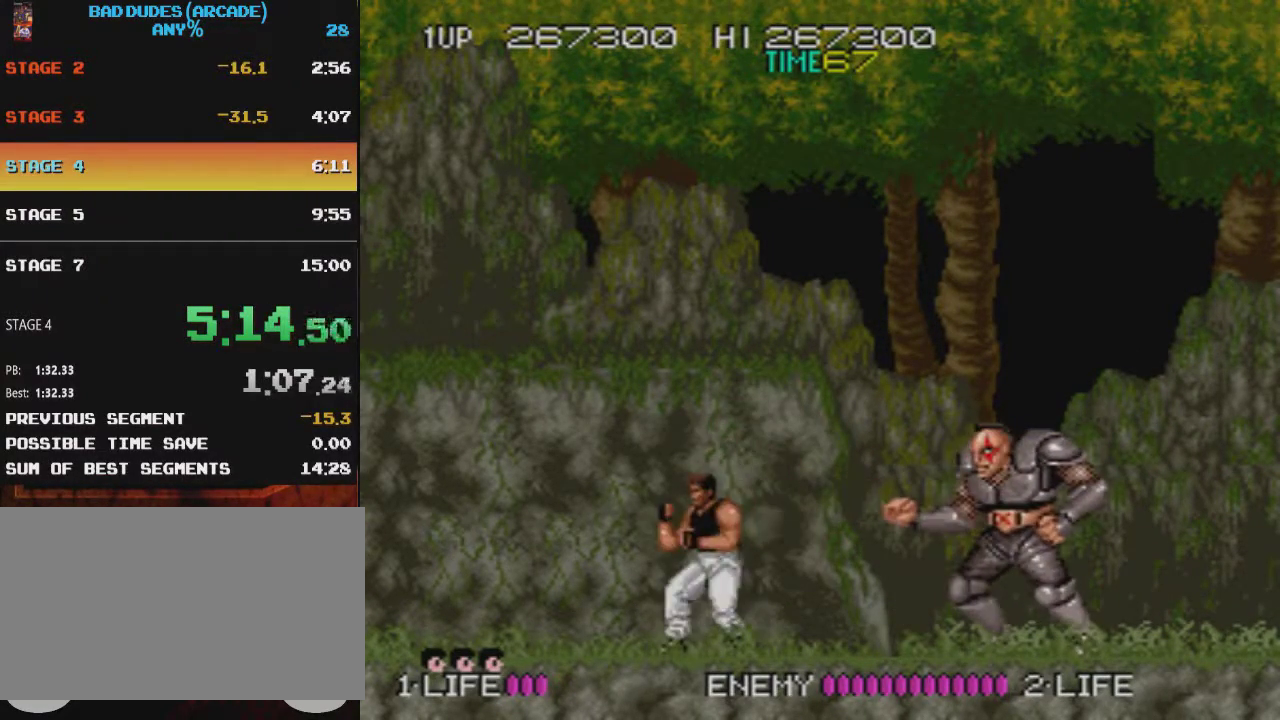
{"buttons": ["DPAD_RIGHT"], "events": [[300, "CROSS", "down"], [334, "SQUARE", "down"], [417, "CROSS", "up"], [417, "SQUARE", "up"]]}
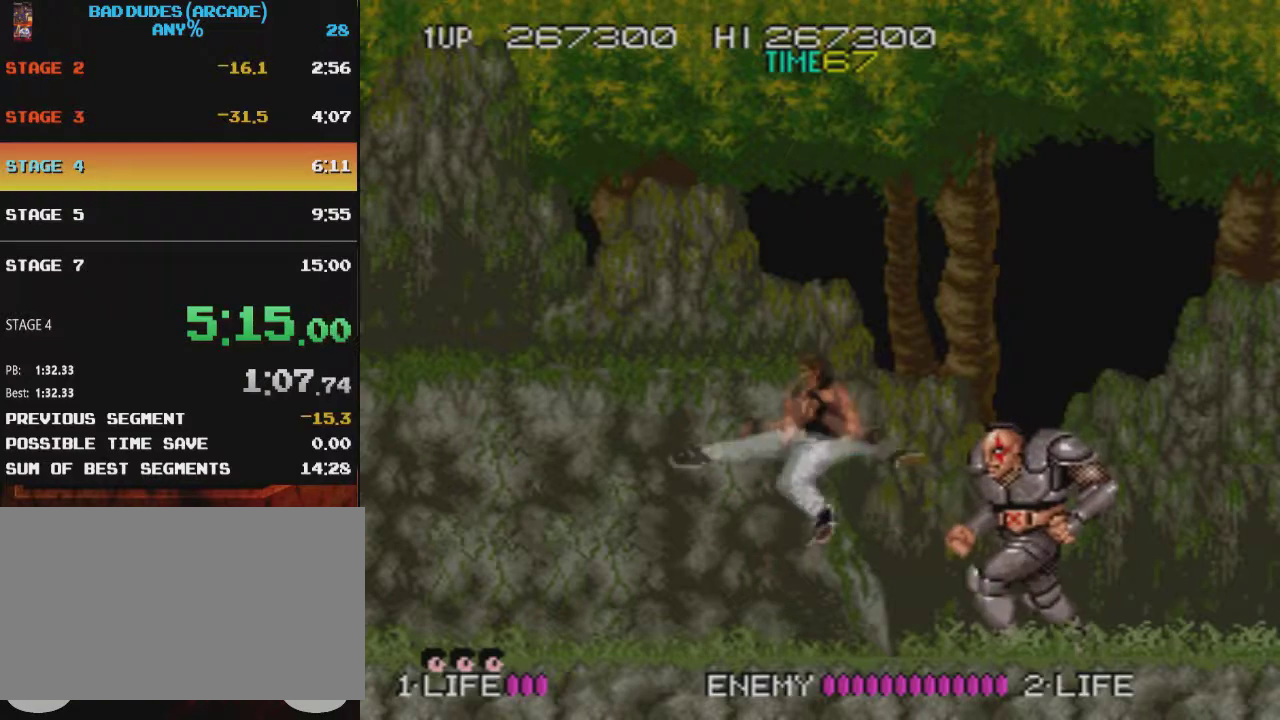
{"buttons": ["DPAD_LEFT"], "events": [[184, "DPAD_RIGHT", "up"], [234, "DPAD_LEFT", "down"]]}
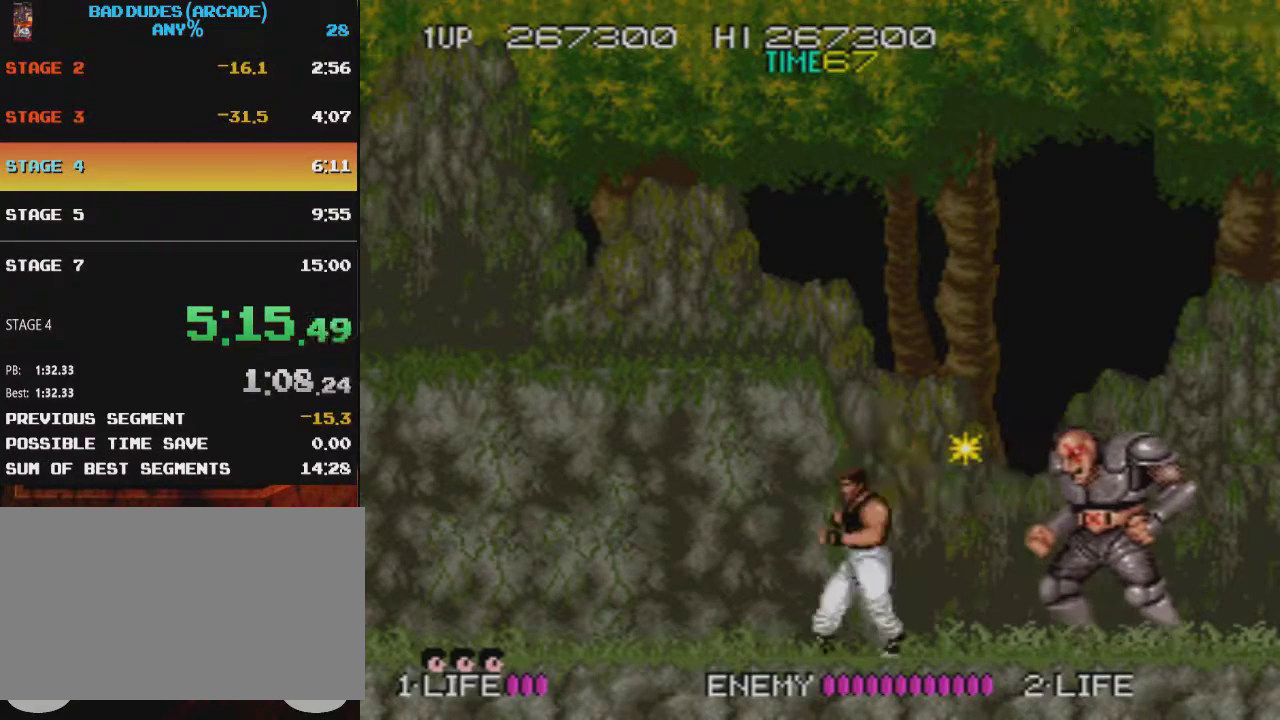
{"buttons": ["DPAD_RIGHT"], "events": [[400, "DPAD_LEFT", "up"], [467, "DPAD_RIGHT", "down"]]}
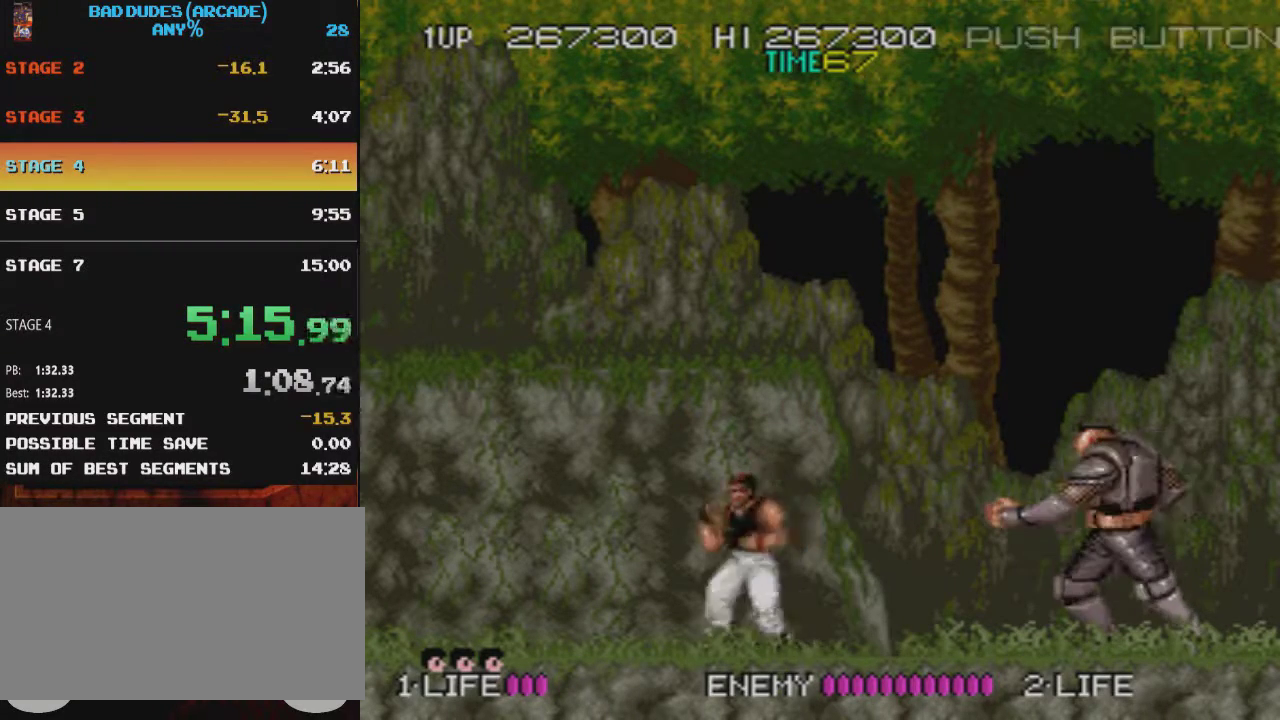
{"buttons": ["CROSS", "SQUARE", "DPAD_RIGHT"], "events": [[451, "CROSS", "down"], [484, "SQUARE", "down"]]}
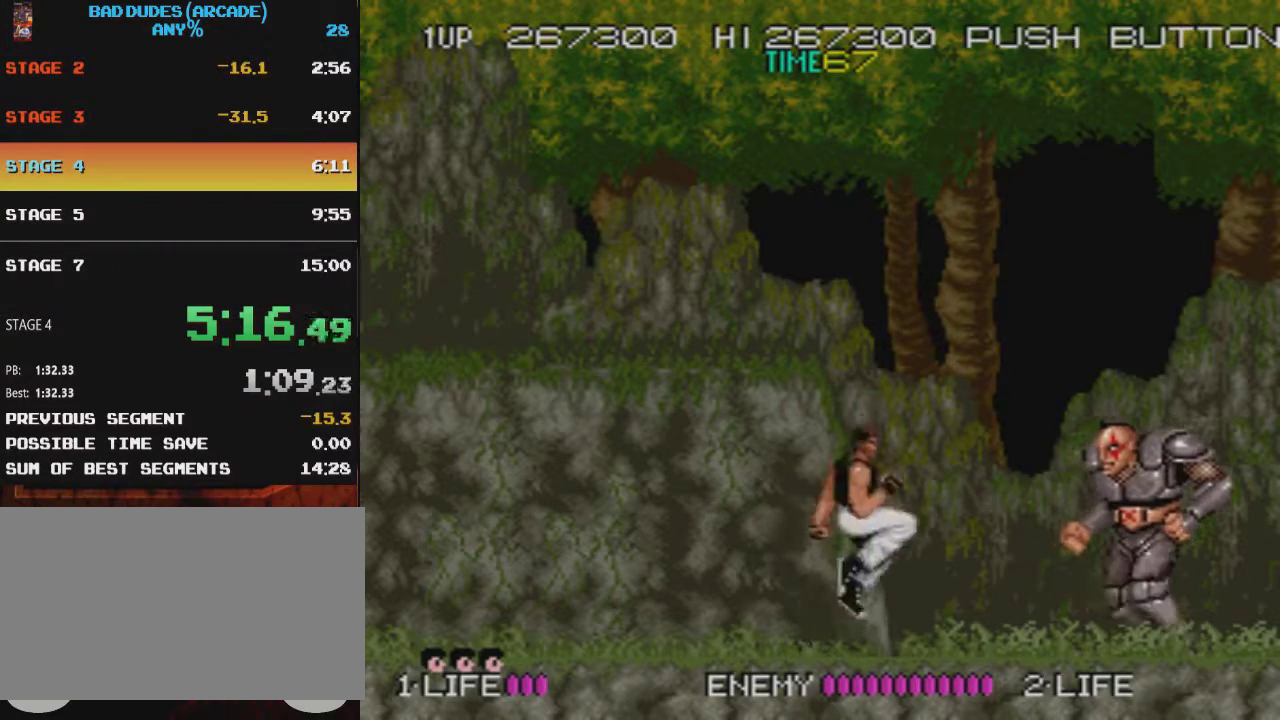
{"buttons": ["DPAD_LEFT"], "events": [[67, "SQUARE", "up"], [100, "CROSS", "up"], [484, "DPAD_RIGHT", "up"], [500, "DPAD_LEFT", "down"]]}
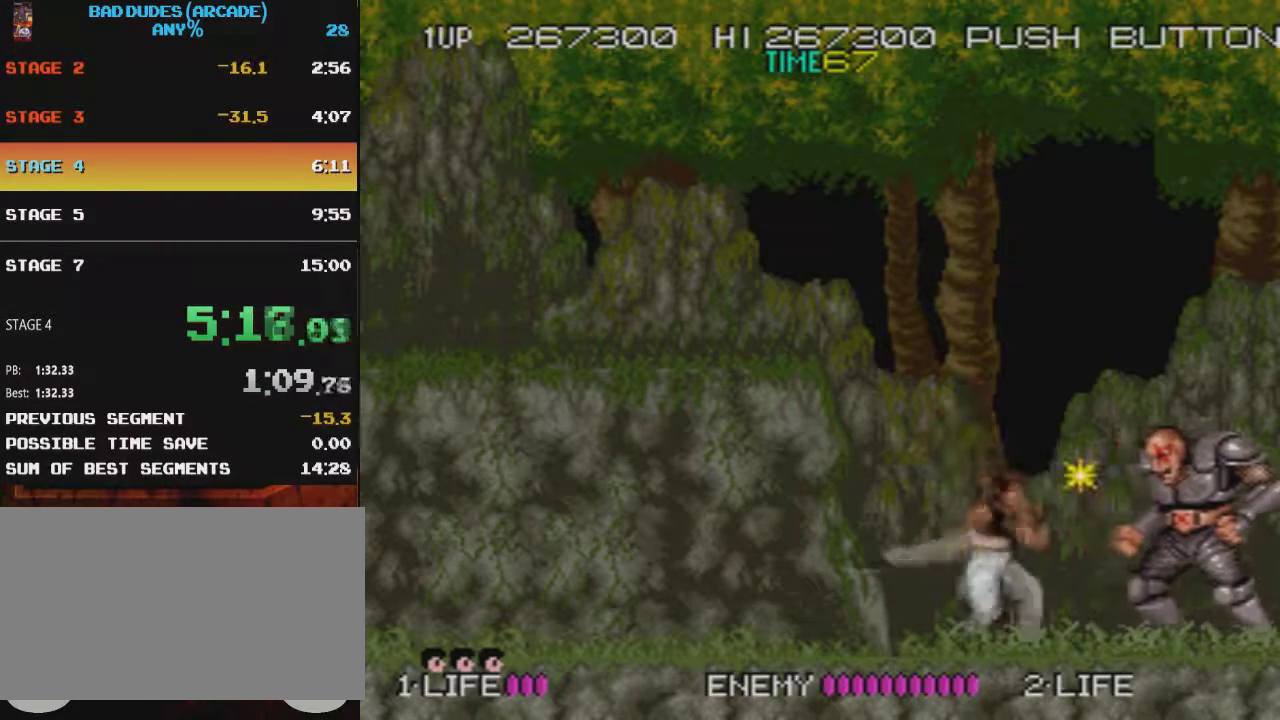
{"buttons": ["DPAD_LEFT"], "events": []}
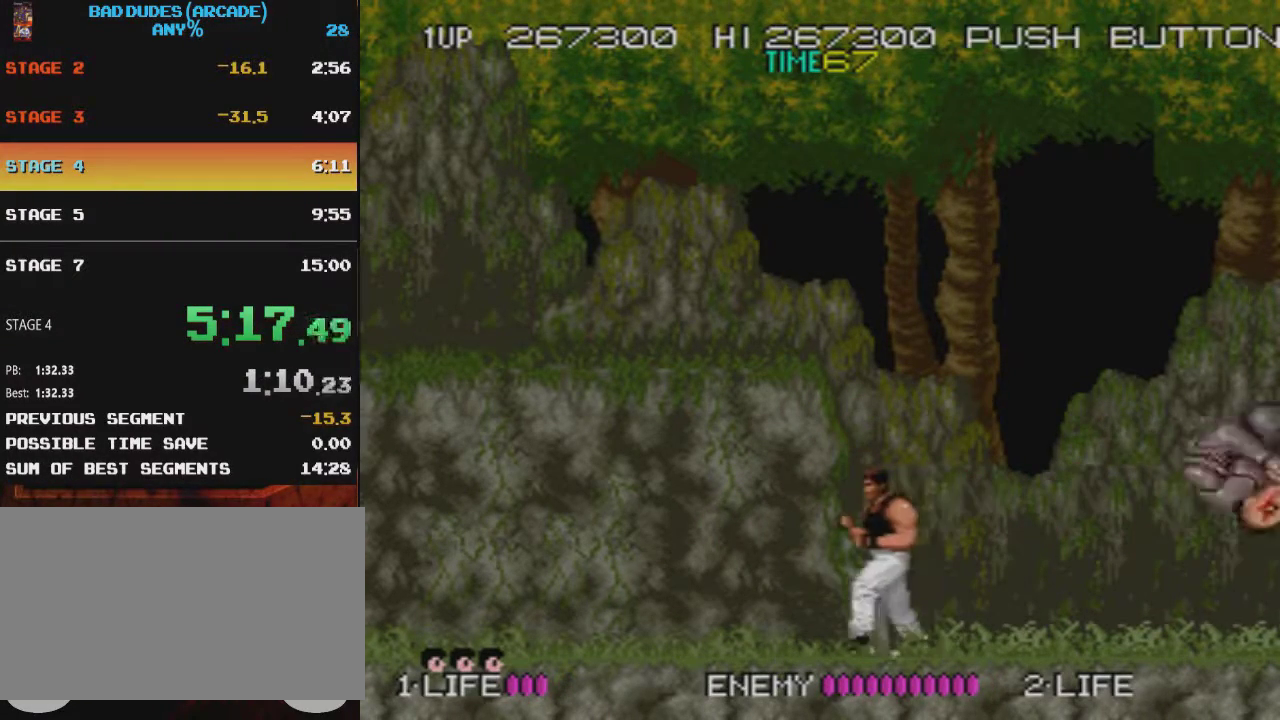
{"buttons": [], "events": [[317, "DPAD_LEFT", "up"]]}
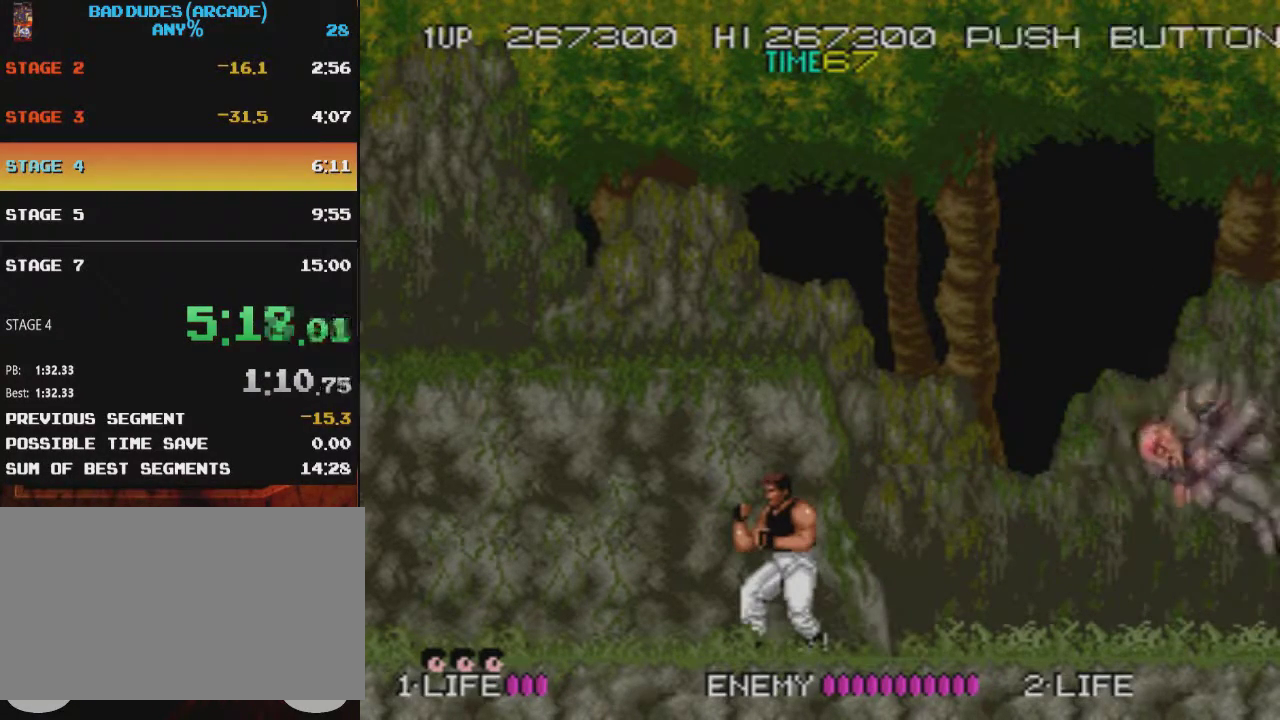
{"buttons": [], "events": []}
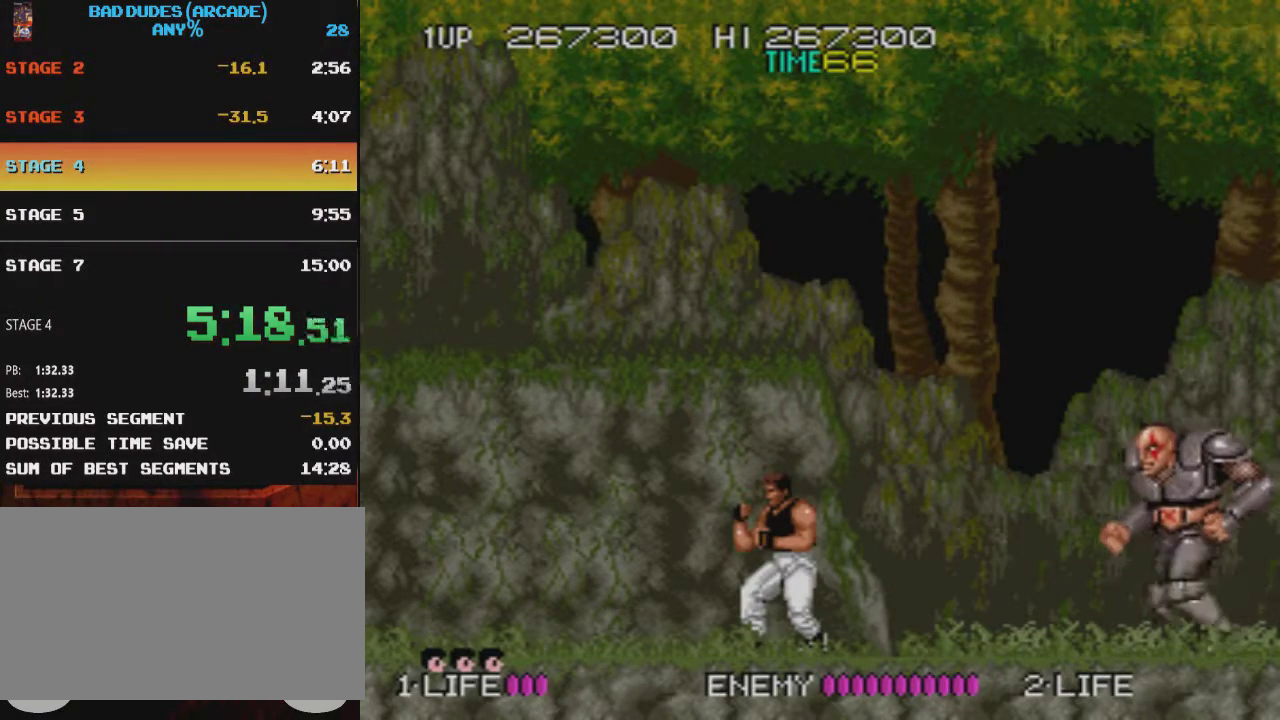
{"buttons": [], "events": []}
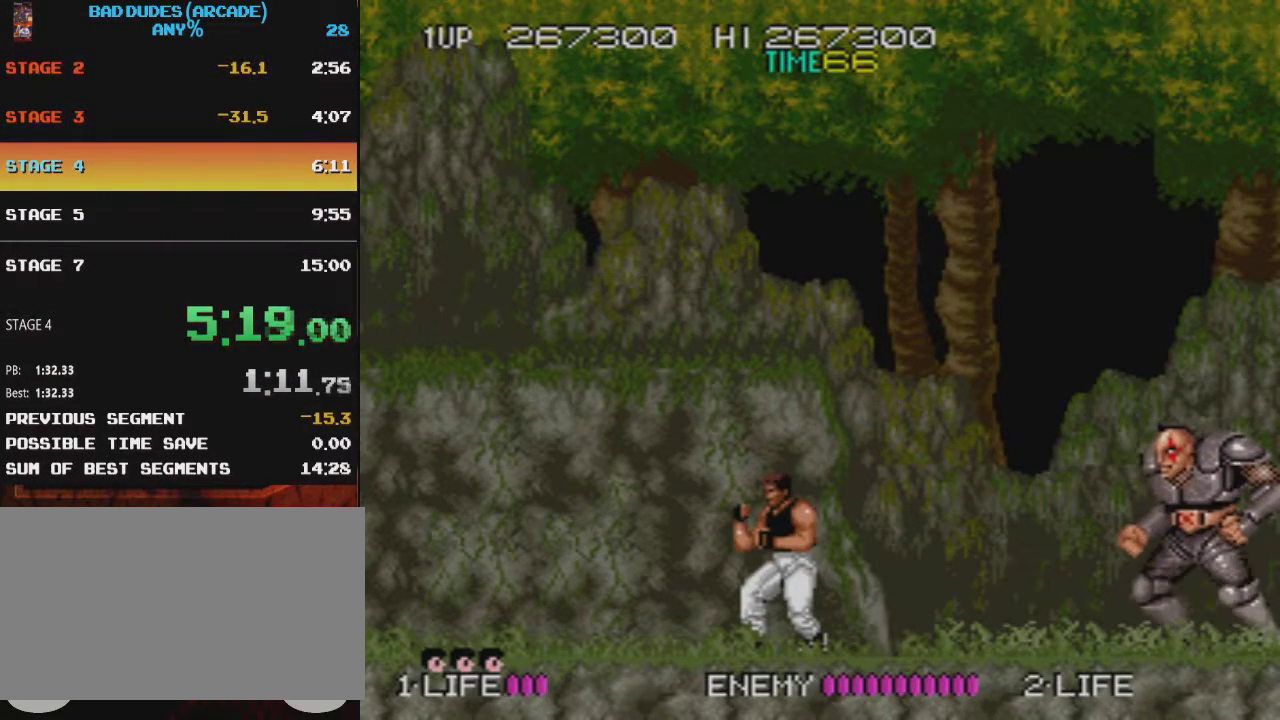
{"buttons": [], "events": []}
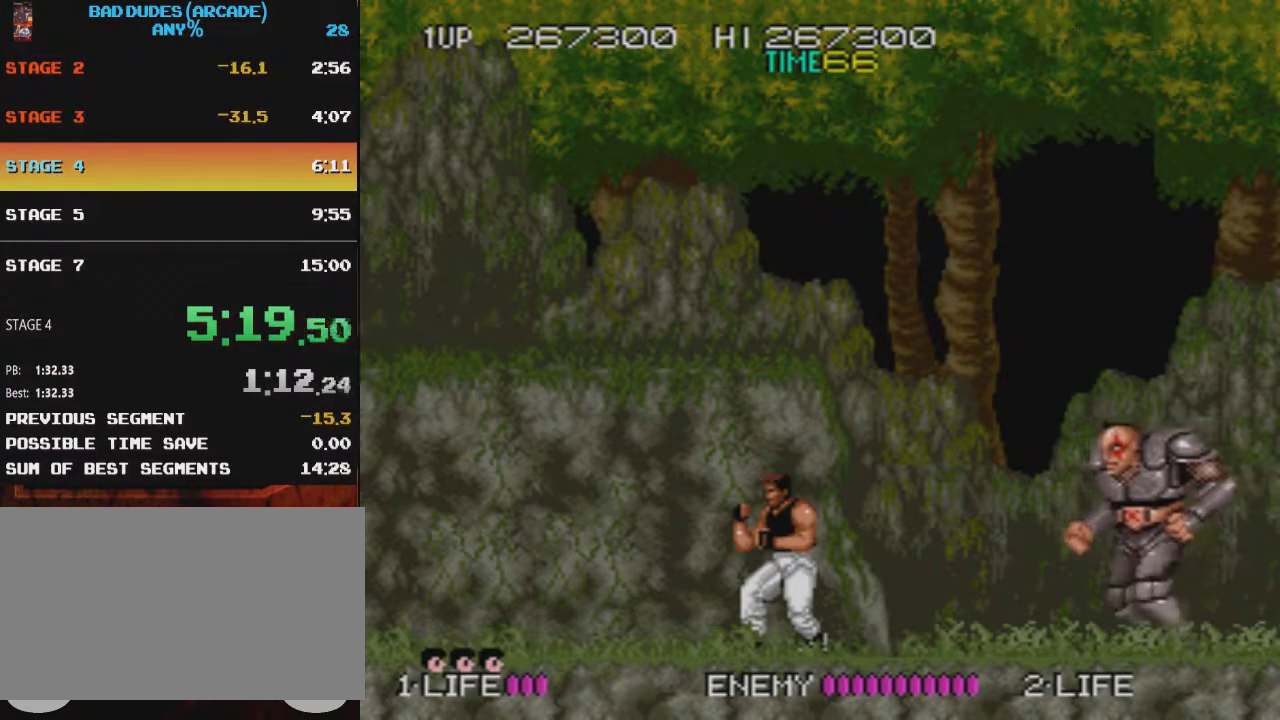
{"buttons": ["CROSS", "SQUARE", "DPAD_RIGHT"], "events": [[267, "DPAD_RIGHT", "down"], [417, "CROSS", "down"], [450, "SQUARE", "down"]]}
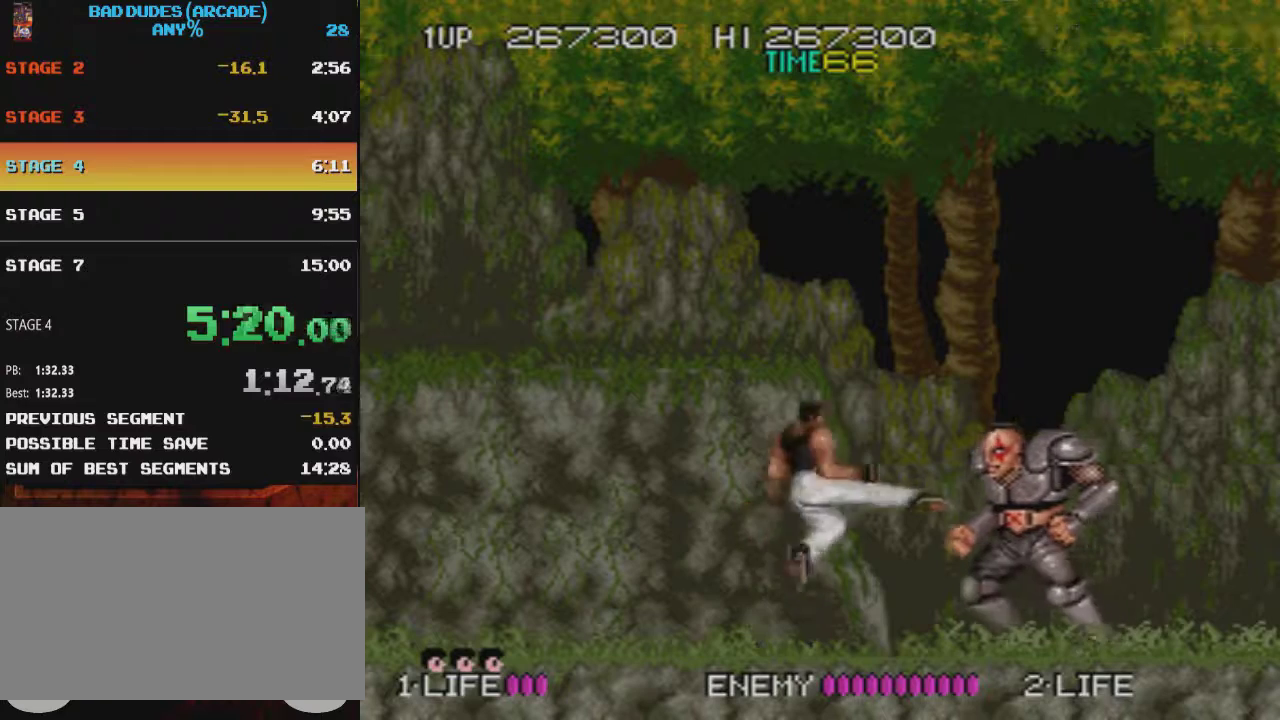
{"buttons": ["DPAD_LEFT"], "events": [[34, "SQUARE", "up"], [67, "CROSS", "up"], [184, "DPAD_RIGHT", "up"], [234, "DPAD_LEFT", "down"]]}
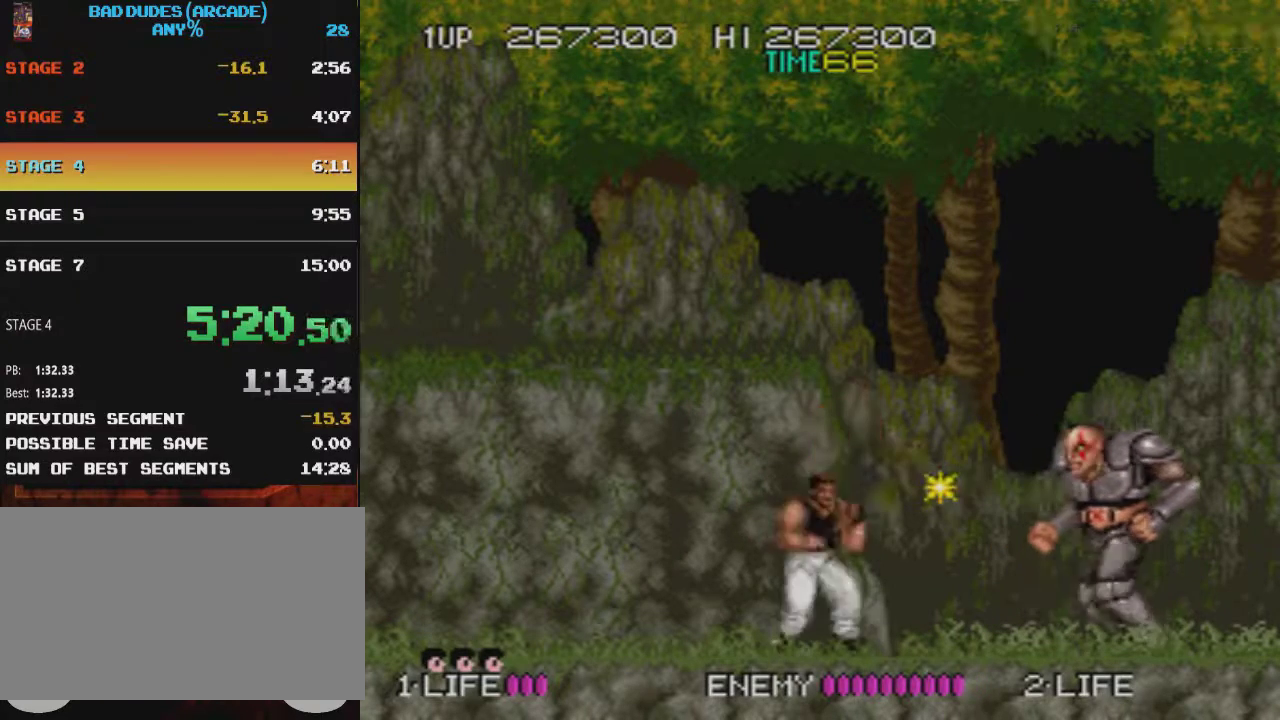
{"buttons": ["DPAD_RIGHT"], "events": [[267, "DPAD_LEFT", "up"], [350, "DPAD_RIGHT", "down"]]}
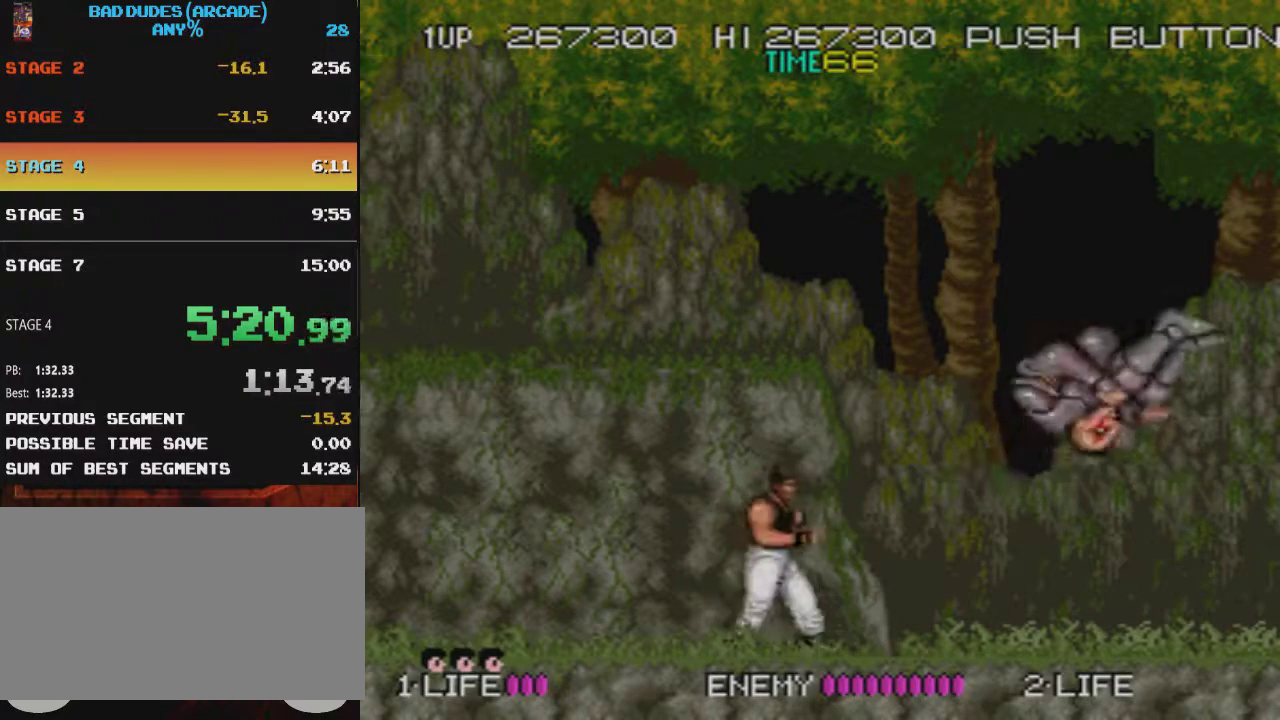
{"buttons": ["DPAD_RIGHT"], "events": [[101, "DPAD_RIGHT", "up"], [451, "DPAD_RIGHT", "down"]]}
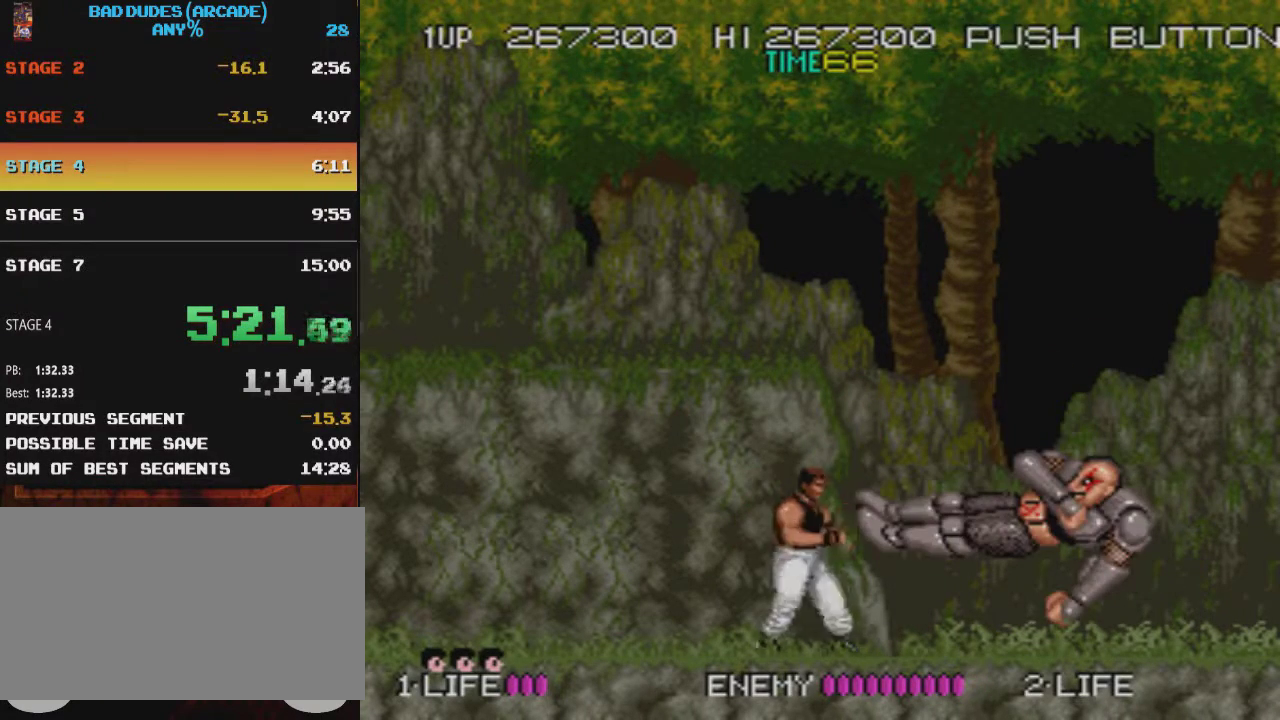
{"buttons": [], "events": [[17, "CROSS", "down"], [50, "SQUARE", "down"], [150, "CROSS", "up"], [150, "SQUARE", "up"], [434, "DPAD_RIGHT", "up"]]}
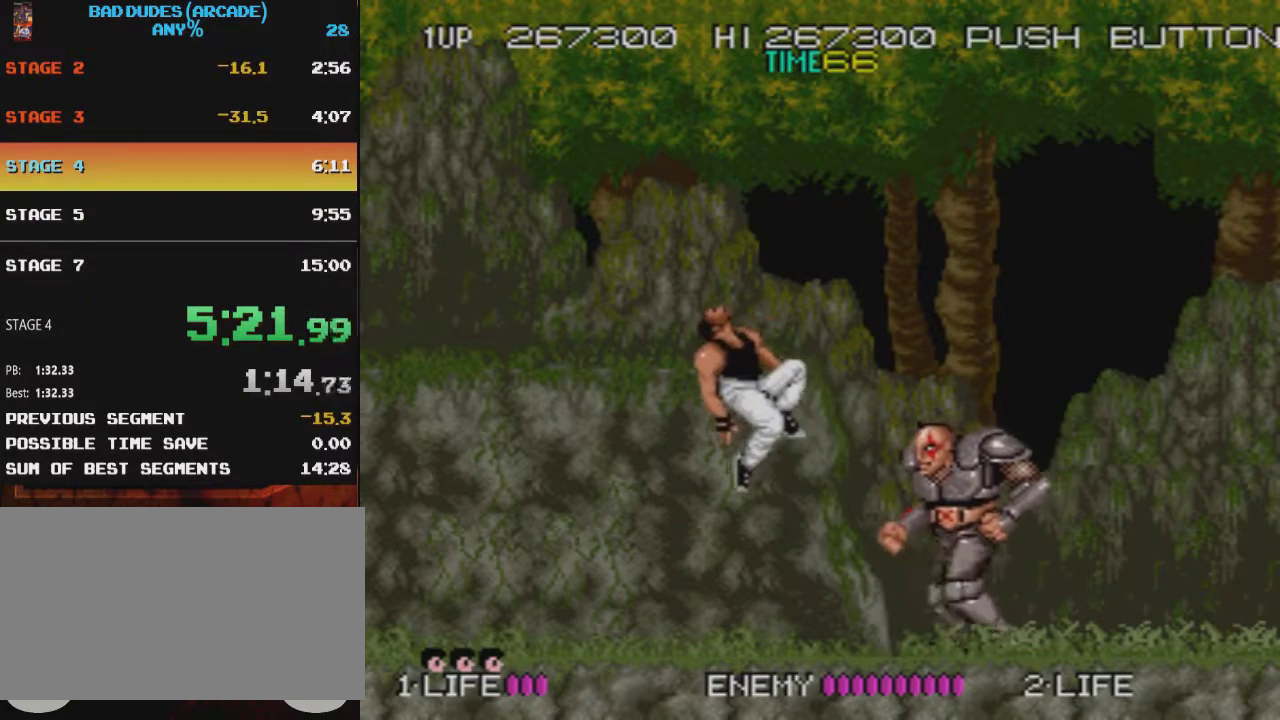
{"buttons": ["DPAD_RIGHT"], "events": [[217, "DPAD_RIGHT", "down"], [368, "CROSS", "down"], [401, "SQUARE", "down"], [451, "CROSS", "up"], [484, "SQUARE", "up"]]}
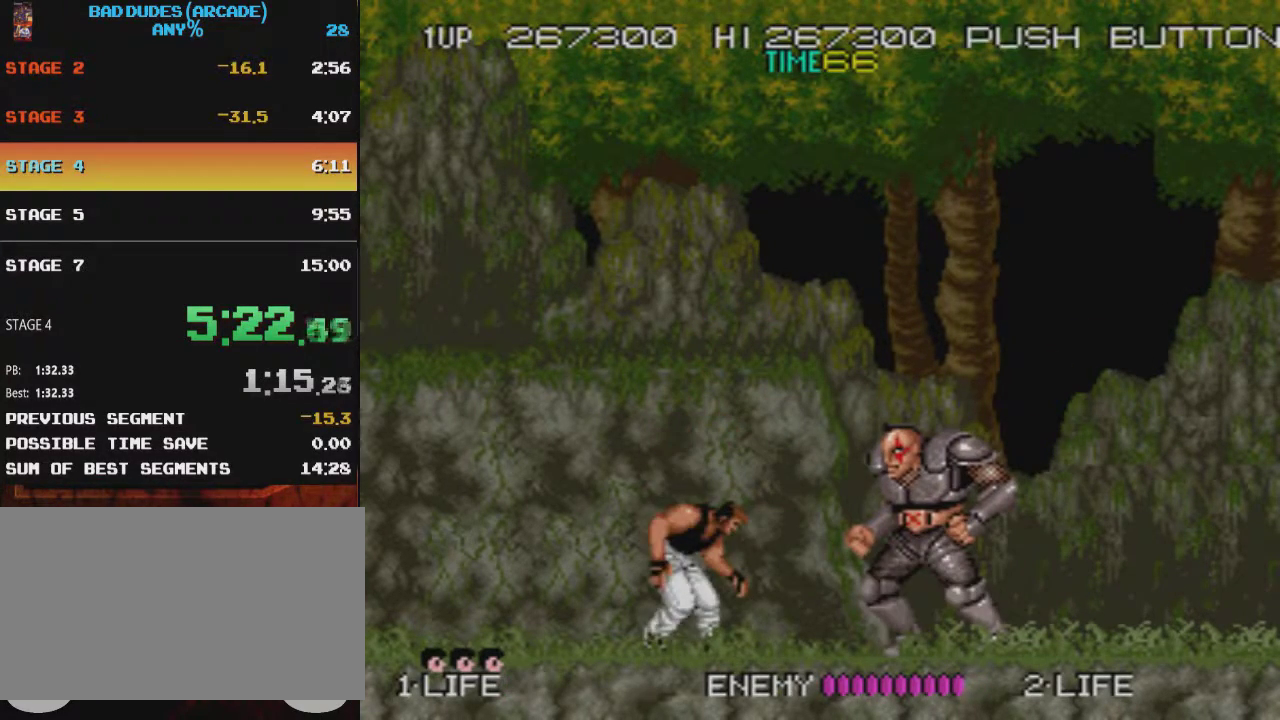
{"buttons": [], "events": [[267, "DPAD_RIGHT", "up"]]}
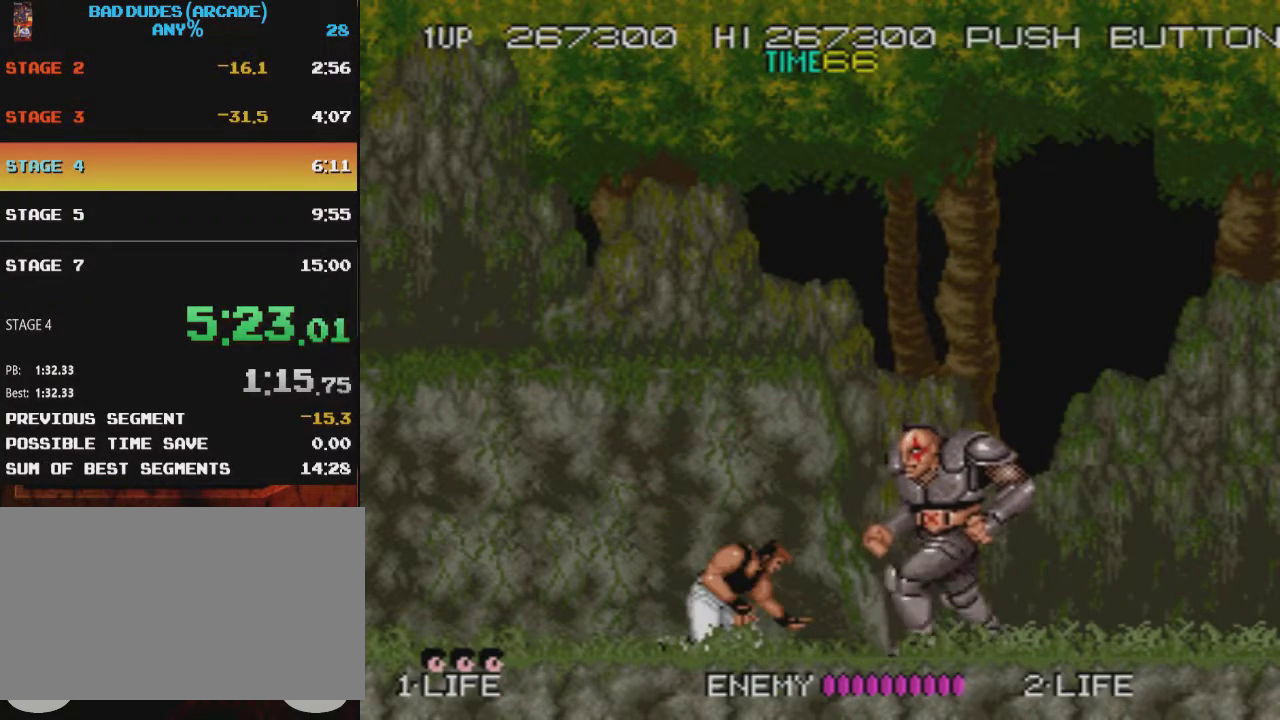
{"buttons": ["DPAD_RIGHT"], "events": [[34, "DPAD_RIGHT", "down"]]}
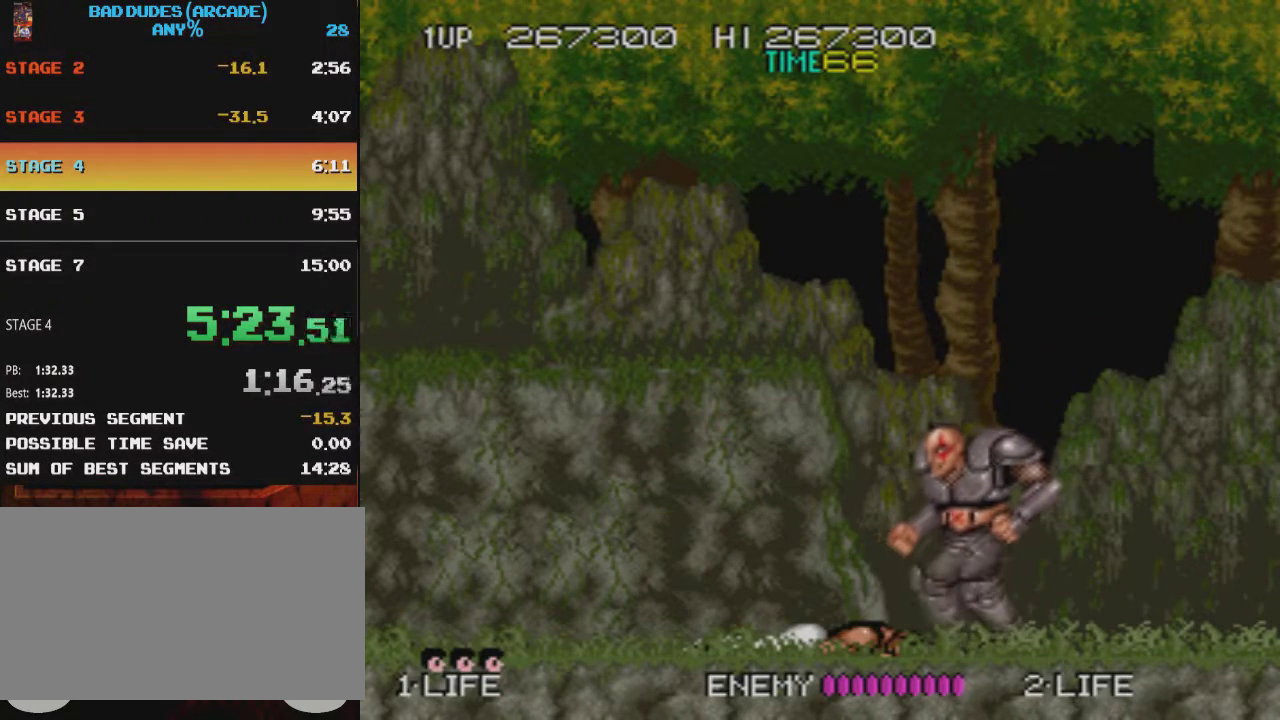
{"buttons": ["DPAD_RIGHT"], "events": []}
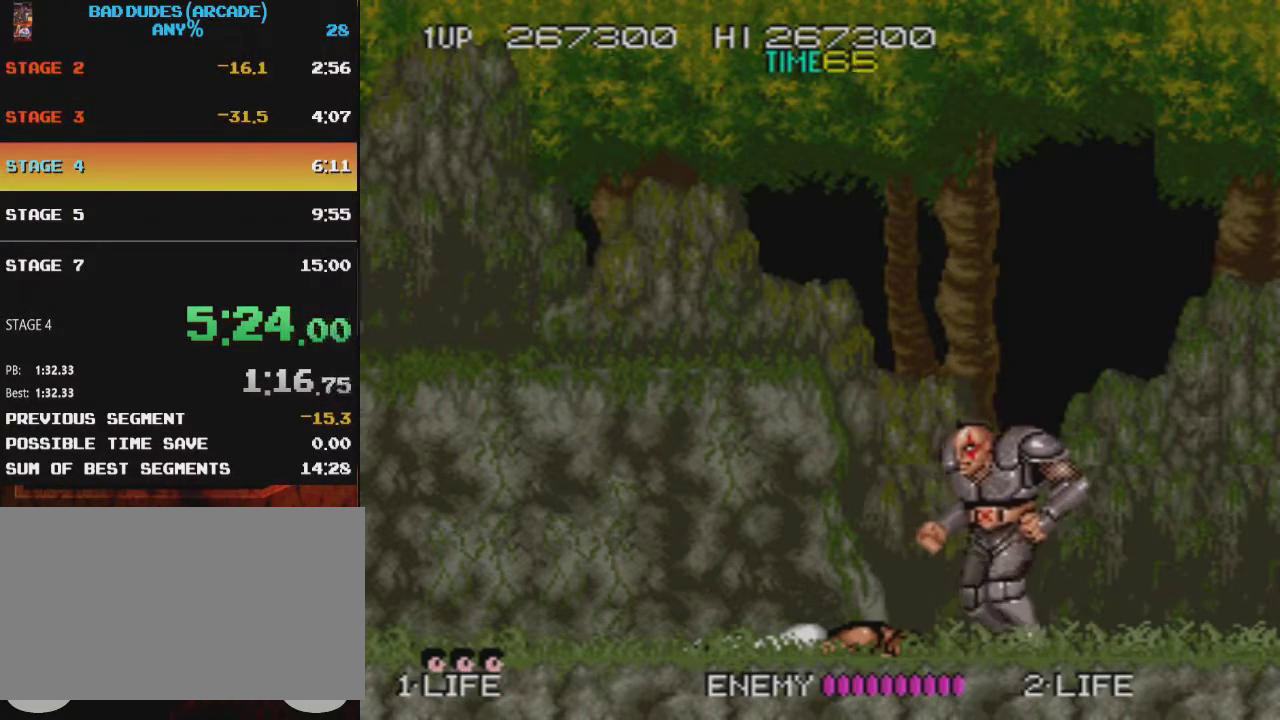
{"buttons": ["DPAD_RIGHT"], "events": [[34, "SELECT", "down"], [418, "SELECT", "up"]]}
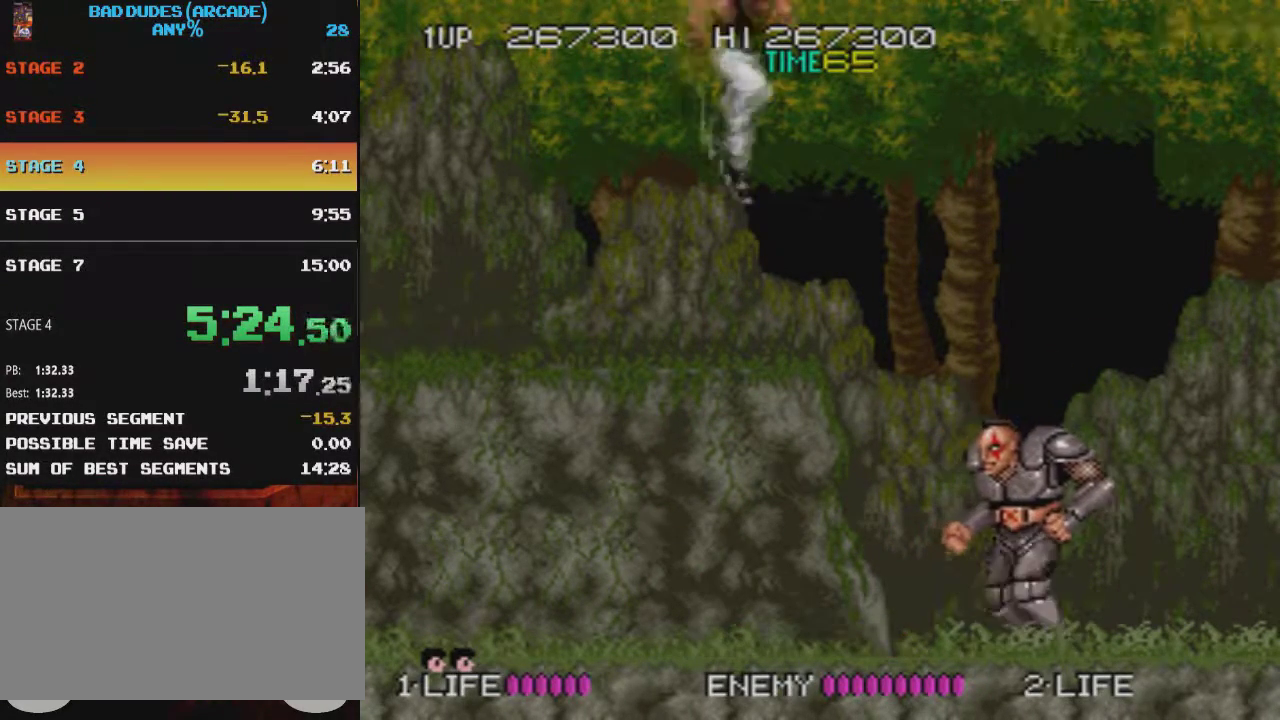
{"buttons": ["DPAD_RIGHT"], "events": []}
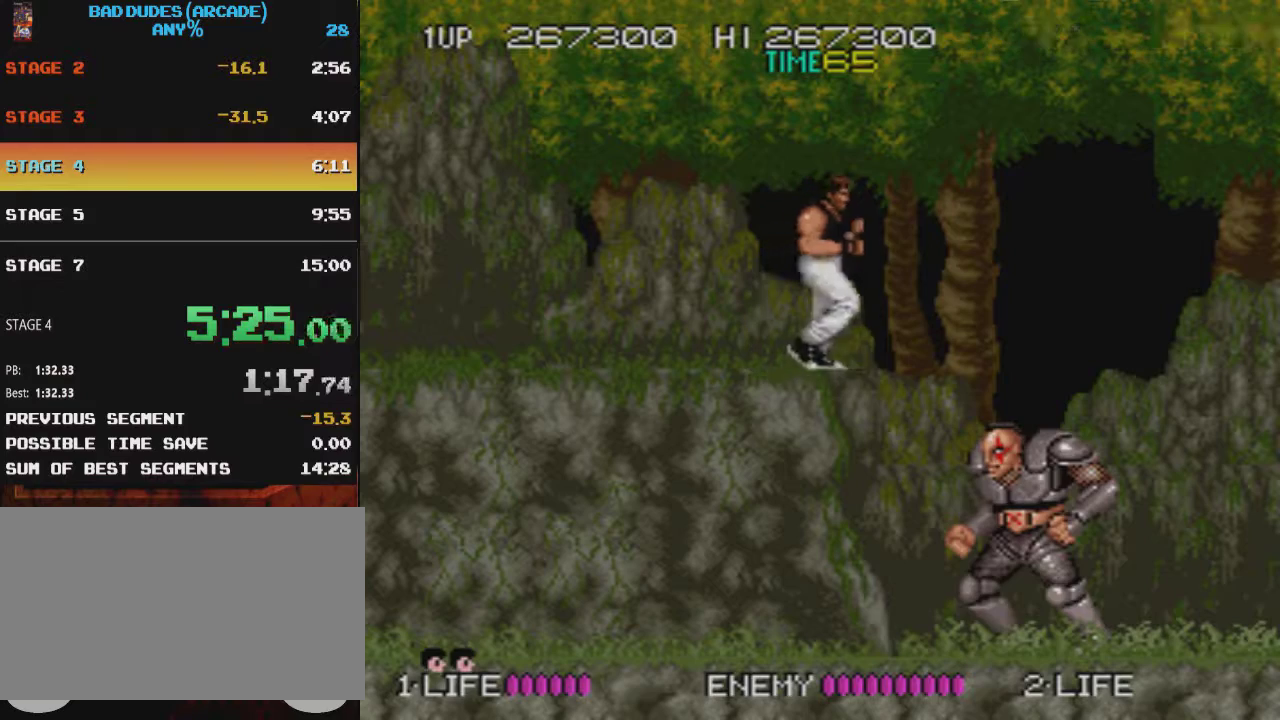
{"buttons": ["DPAD_RIGHT"], "events": [[167, "DPAD_RIGHT", "up"], [484, "DPAD_RIGHT", "down"]]}
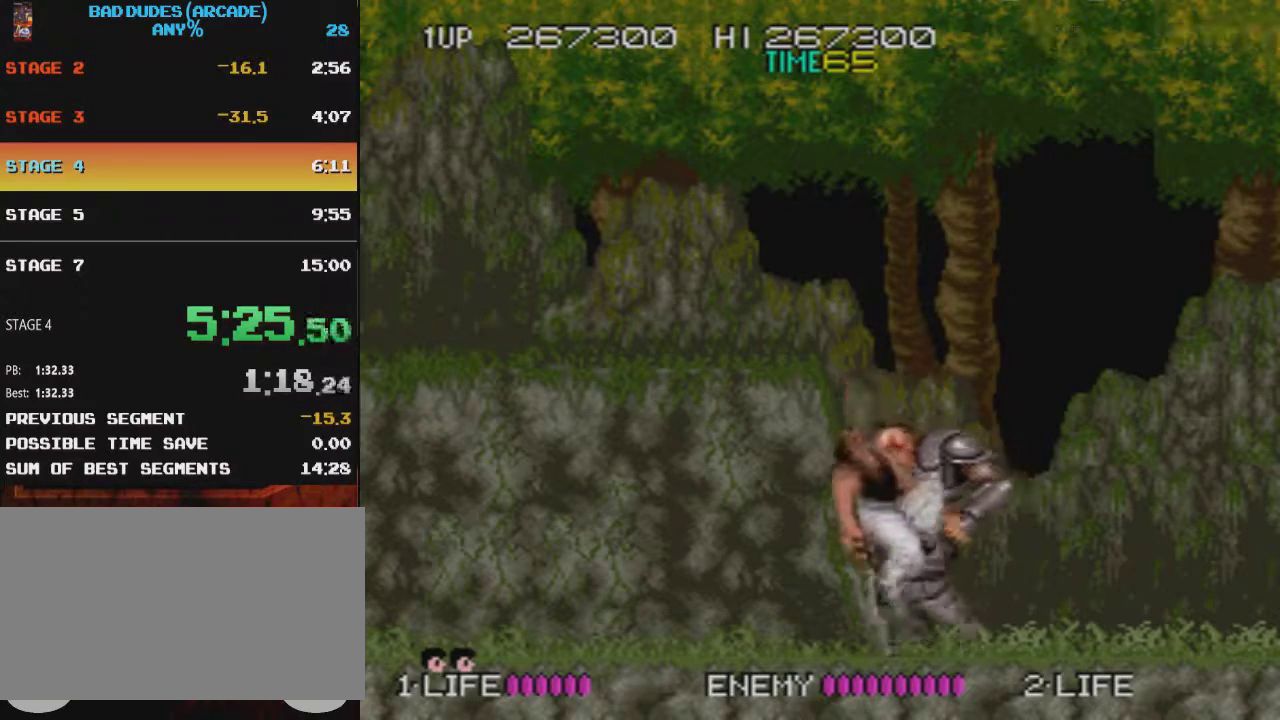
{"buttons": ["DPAD_RIGHT"], "events": [[133, "CROSS", "down"], [183, "SQUARE", "down"], [267, "CROSS", "up"], [300, "SQUARE", "up"]]}
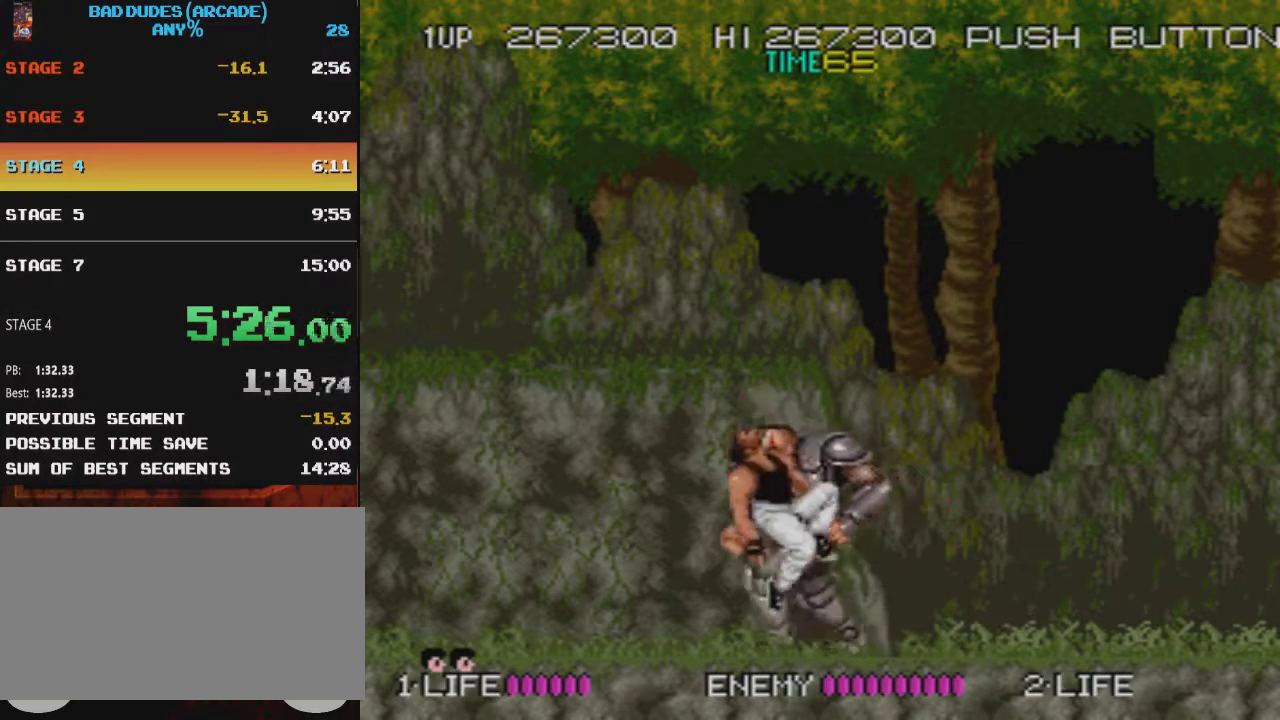
{"buttons": ["SQUARE", "DPAD_LEFT"], "events": [[384, "DPAD_RIGHT", "up"], [401, "DPAD_LEFT", "down"], [451, "SQUARE", "down"]]}
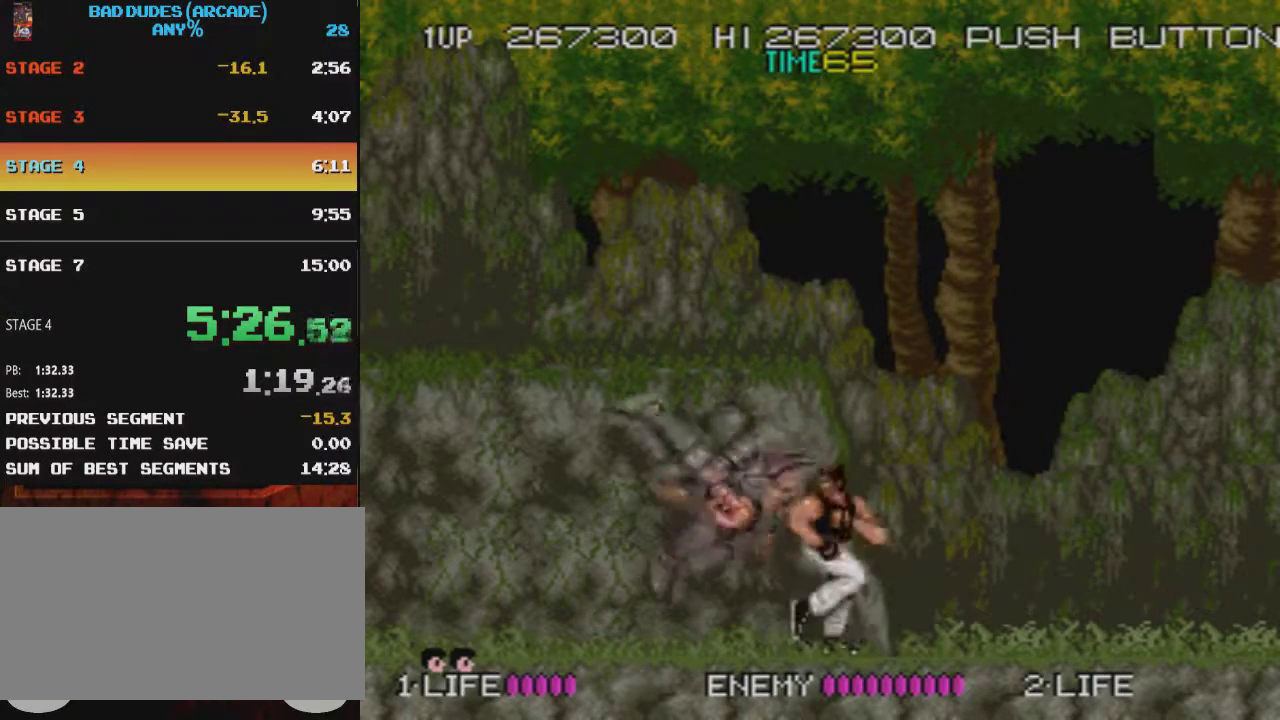
{"buttons": ["DPAD_LEFT"], "events": [[33, "DPAD_LEFT", "up"], [417, "SQUARE", "up"], [500, "DPAD_LEFT", "down"]]}
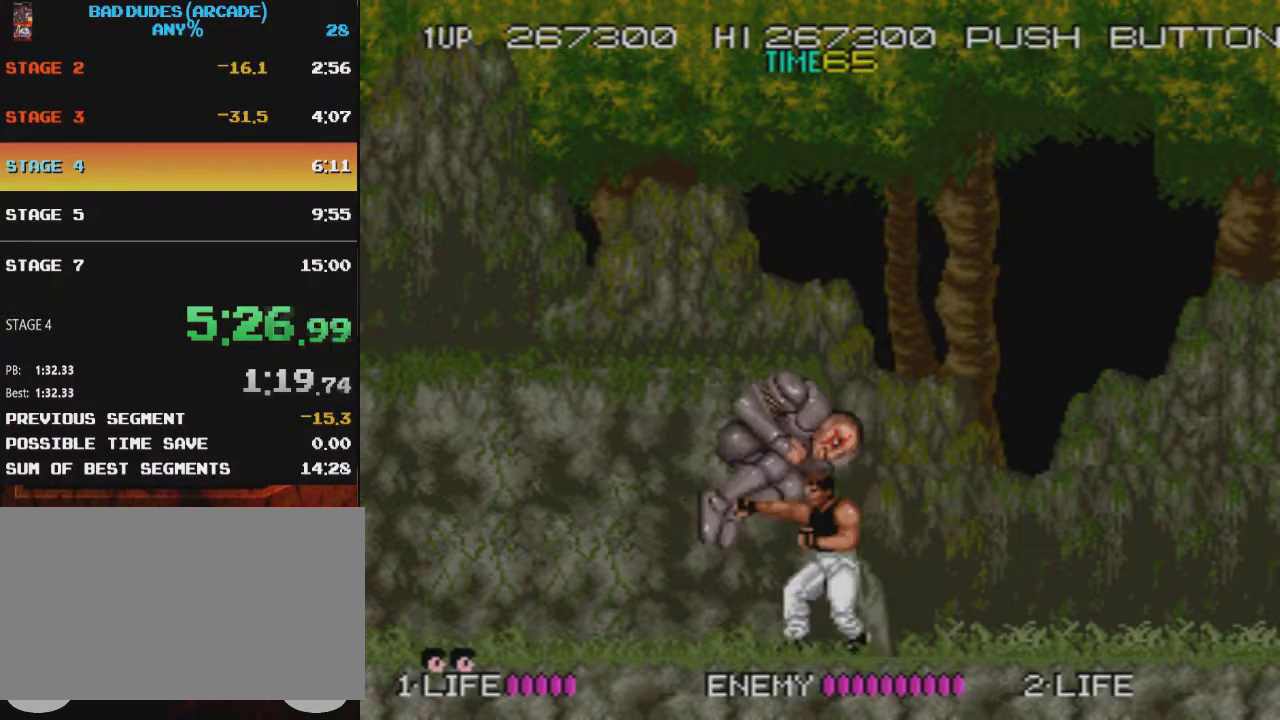
{"buttons": ["DPAD_DOWN", "DPAD_RIGHT"], "events": [[101, "DPAD_DOWN", "down"], [101, "DPAD_LEFT", "up"], [134, "DPAD_RIGHT", "down"], [167, "SQUARE", "down"], [234, "SQUARE", "up"], [301, "SQUARE", "down"], [351, "SQUARE", "up"], [418, "SQUARE", "down"], [501, "SQUARE", "up"]]}
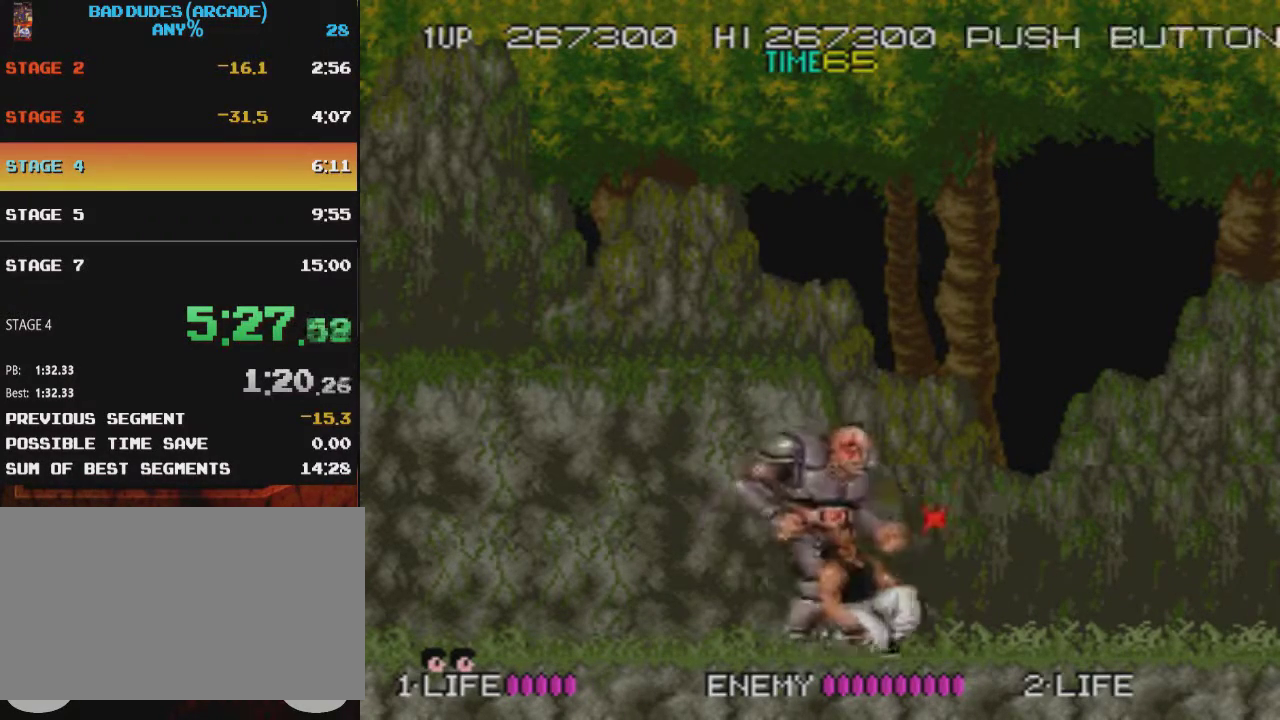
{"buttons": [], "events": [[50, "SQUARE", "down"], [250, "DPAD_LEFT", "down"], [250, "SQUARE", "up"], [267, "DPAD_RIGHT", "up"], [300, "SQUARE", "down"], [400, "DPAD_DOWN", "up"], [467, "DPAD_LEFT", "up"], [467, "SQUARE", "up"]]}